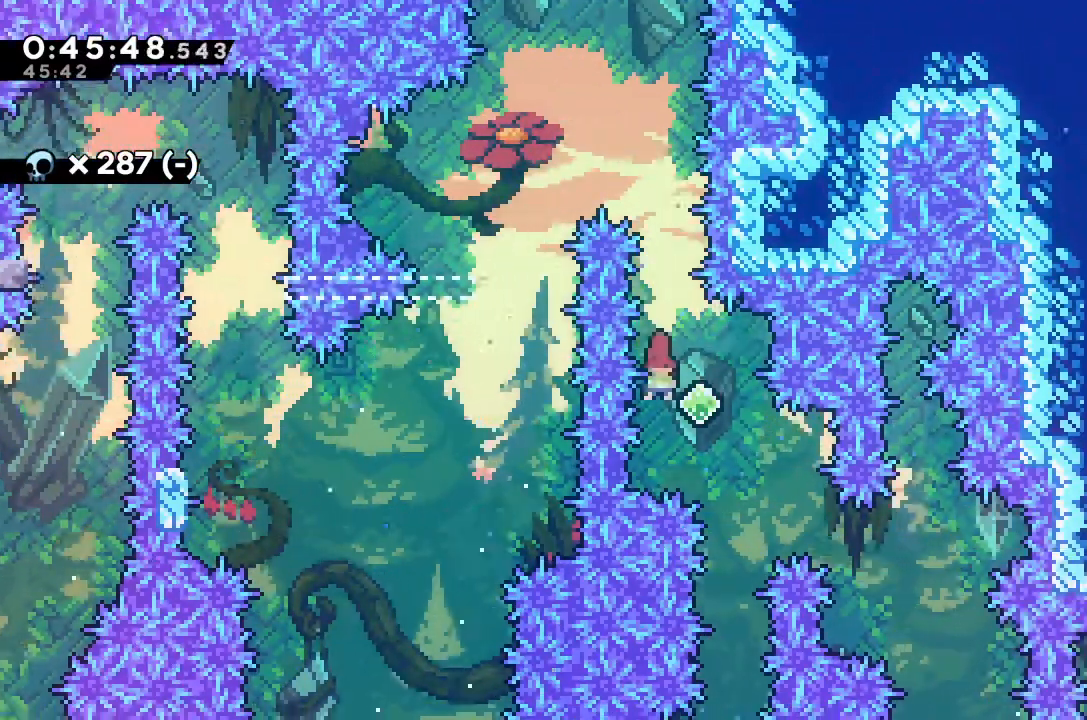
Gameplay with keyboard; each line is a JSON object with the keys held at the frame after it. "events" lists presses ("down") and releases ("up") of "alt_jump", "dash", "down", "grab", "jump", "left", "right" and "up" between this image and that frame as [ms after this image, input, new state], when the widget could be followed in between. No other keys are recorded. Mouse input is not recorded. Key names are as the overlay labels them; some are game actions (e.g. jump) rather than physical keys.
{"keys": ["right"], "events": [[33, "dash", "down"], [167, "dash", "up"], [200, "down", "up"]]}
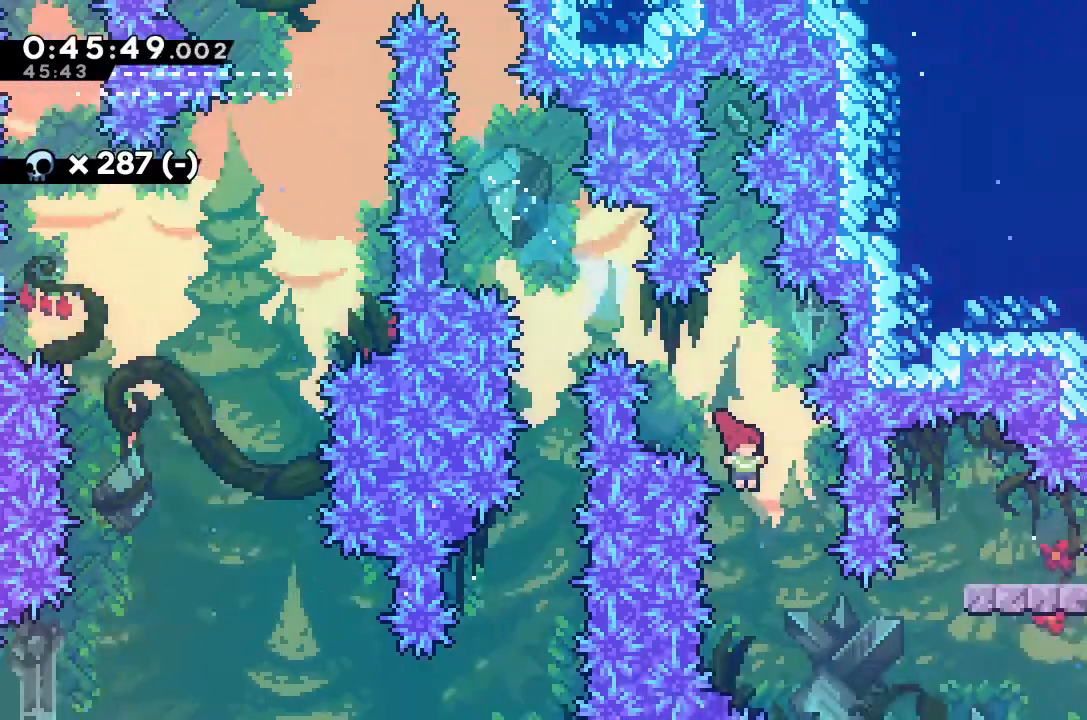
{"keys": ["dash", "right", "up"], "events": [[100, "right", "up"], [200, "right", "down"], [333, "up", "down"], [367, "dash", "down"]]}
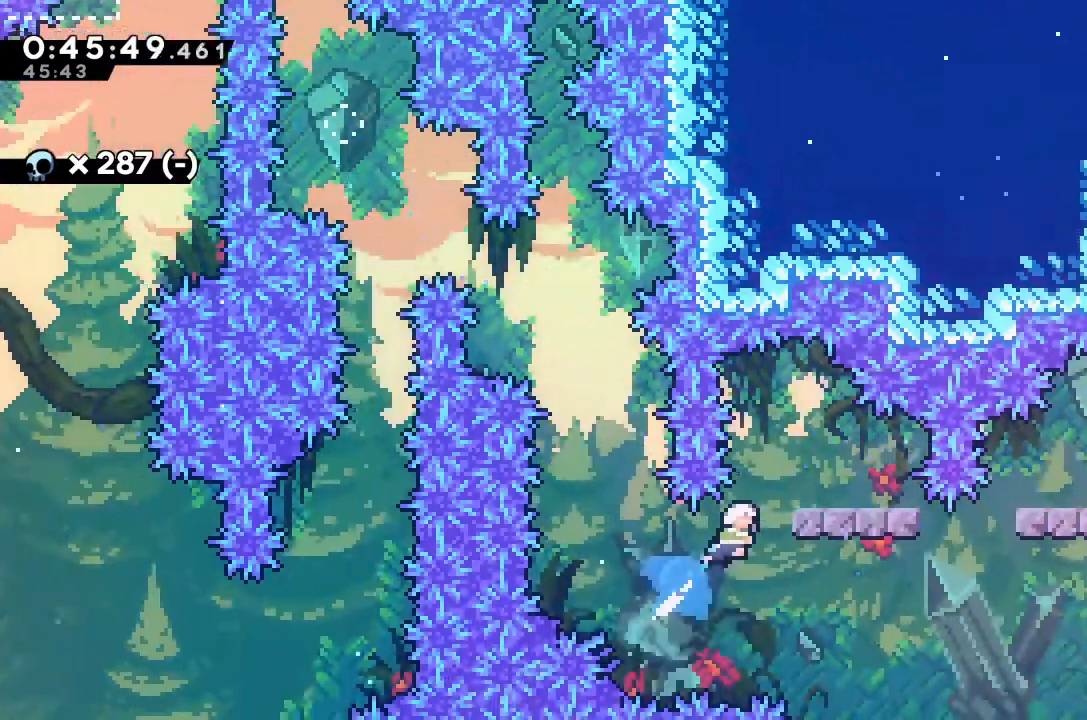
{"keys": ["left"], "events": [[167, "up", "up"], [200, "dash", "up"], [200, "right", "up"], [500, "left", "down"]]}
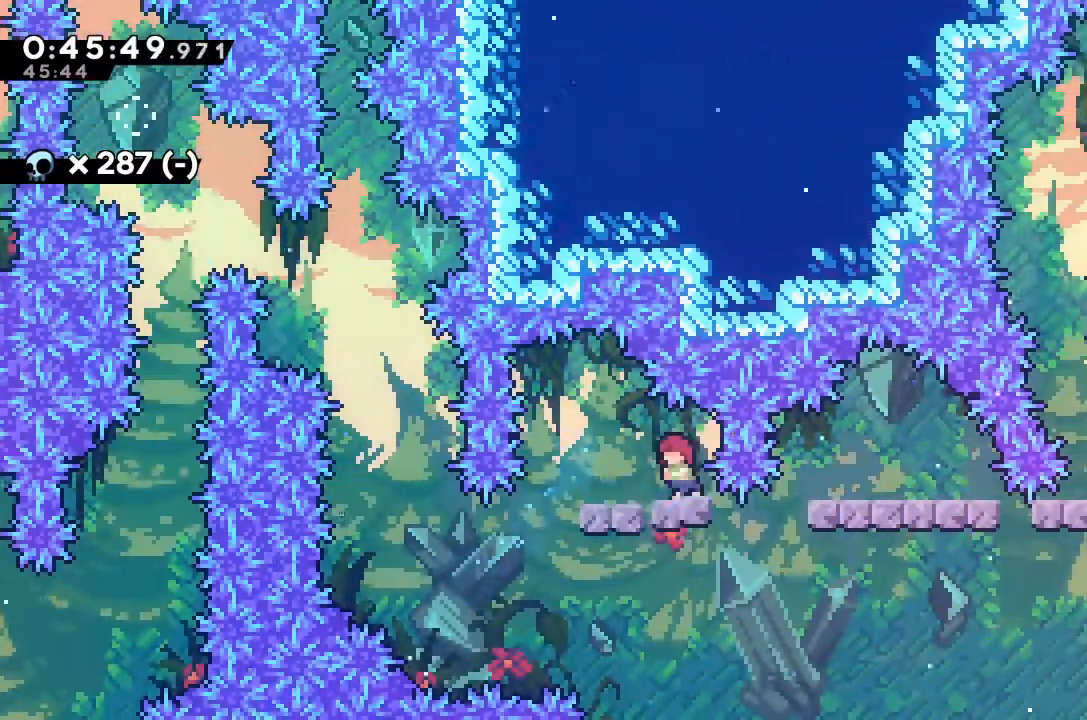
{"keys": ["jump"], "events": [[200, "left", "up"], [433, "jump", "down"]]}
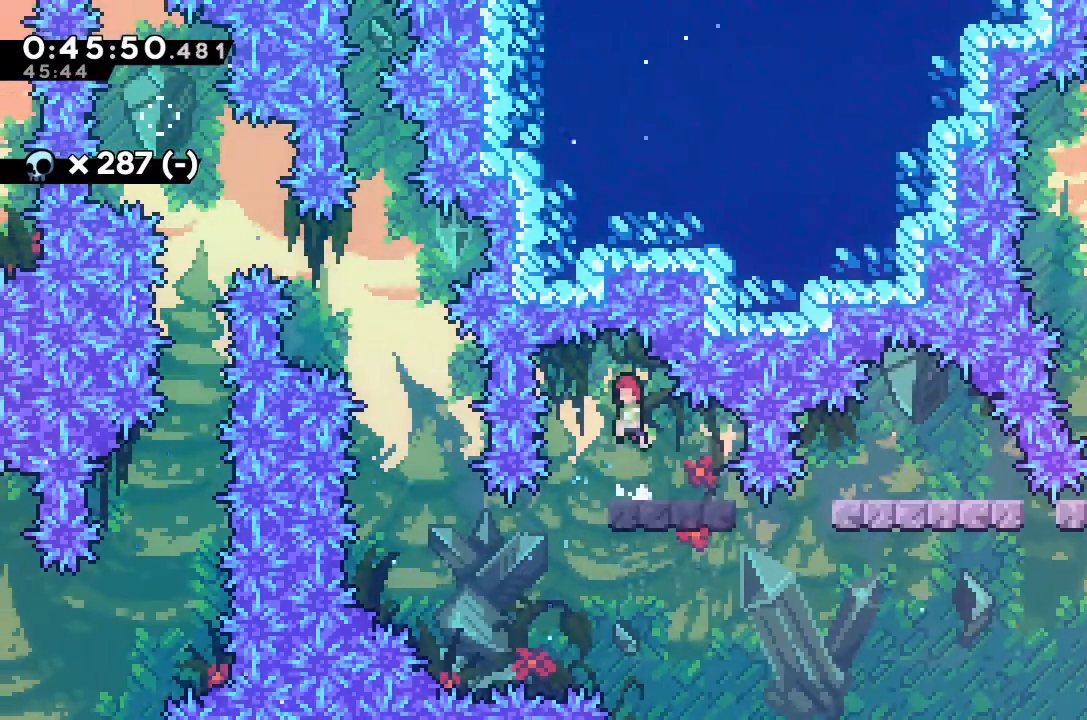
{"keys": ["dash", "right"], "events": [[67, "jump", "up"], [300, "right", "down"], [433, "dash", "down"]]}
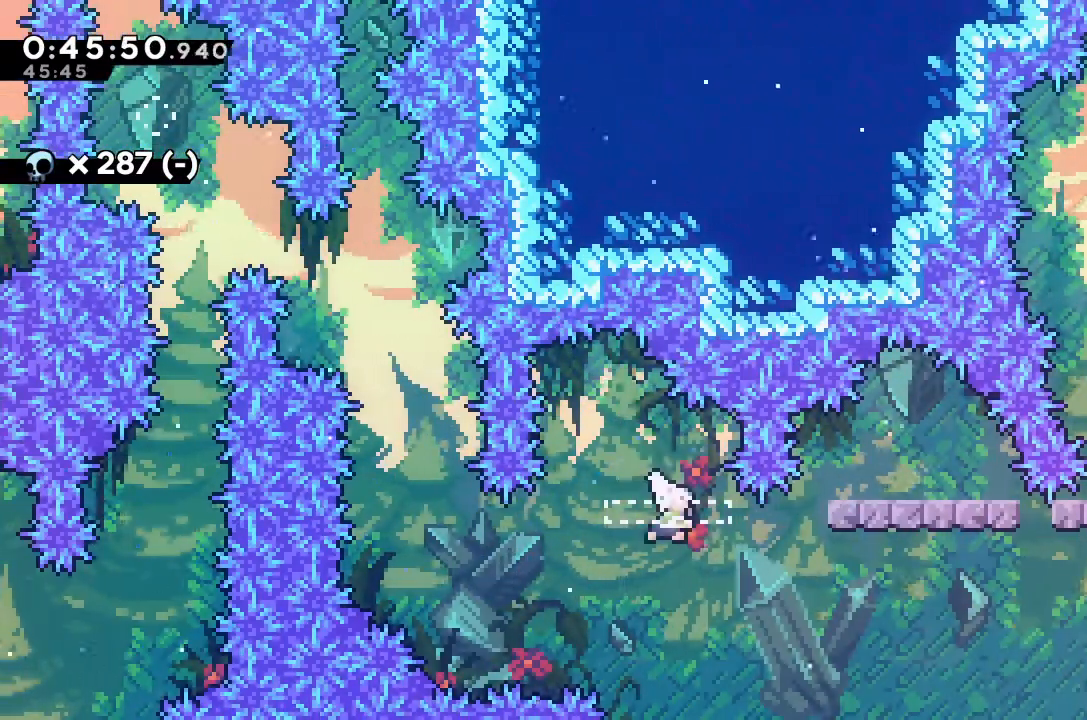
{"keys": ["grab", "right", "up"], "events": [[133, "dash", "up"], [167, "grab", "down"], [367, "up", "down"]]}
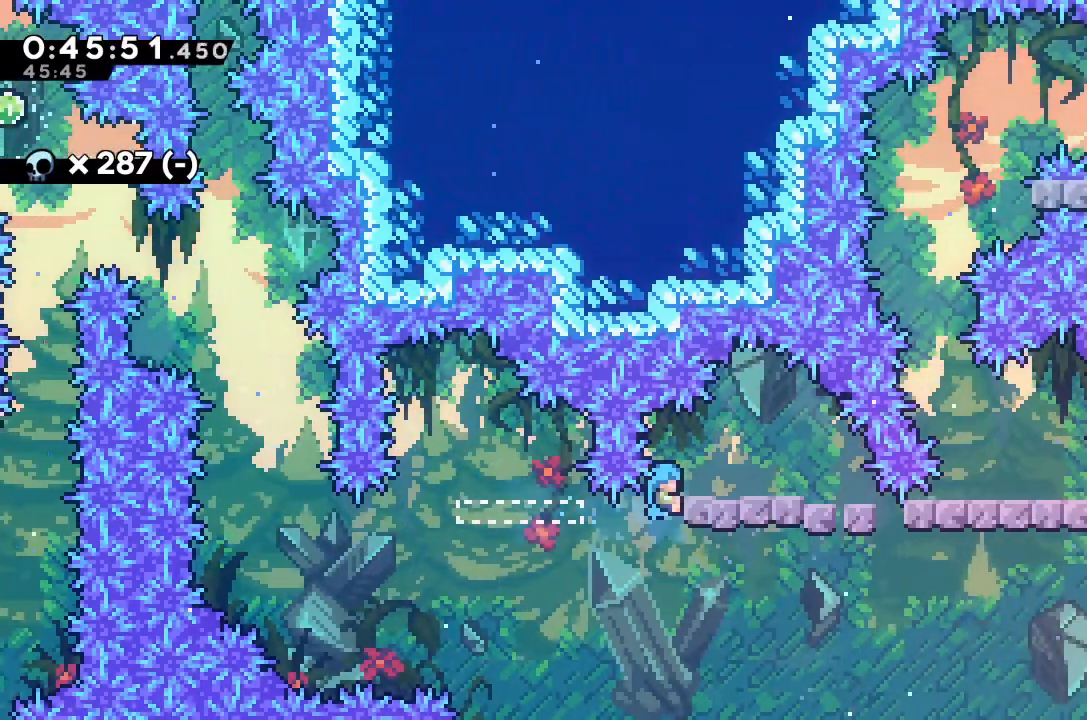
{"keys": [], "events": [[133, "up", "up"], [333, "grab", "up"], [367, "right", "up"]]}
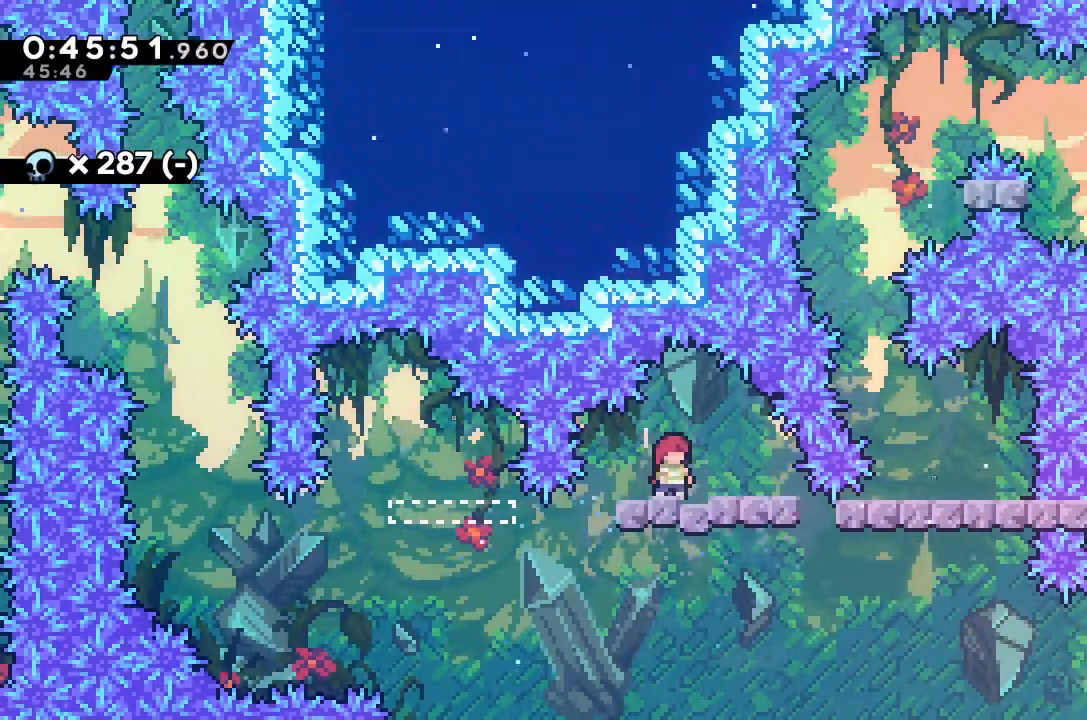
{"keys": ["jump", "right"], "events": [[267, "jump", "down"], [500, "right", "down"]]}
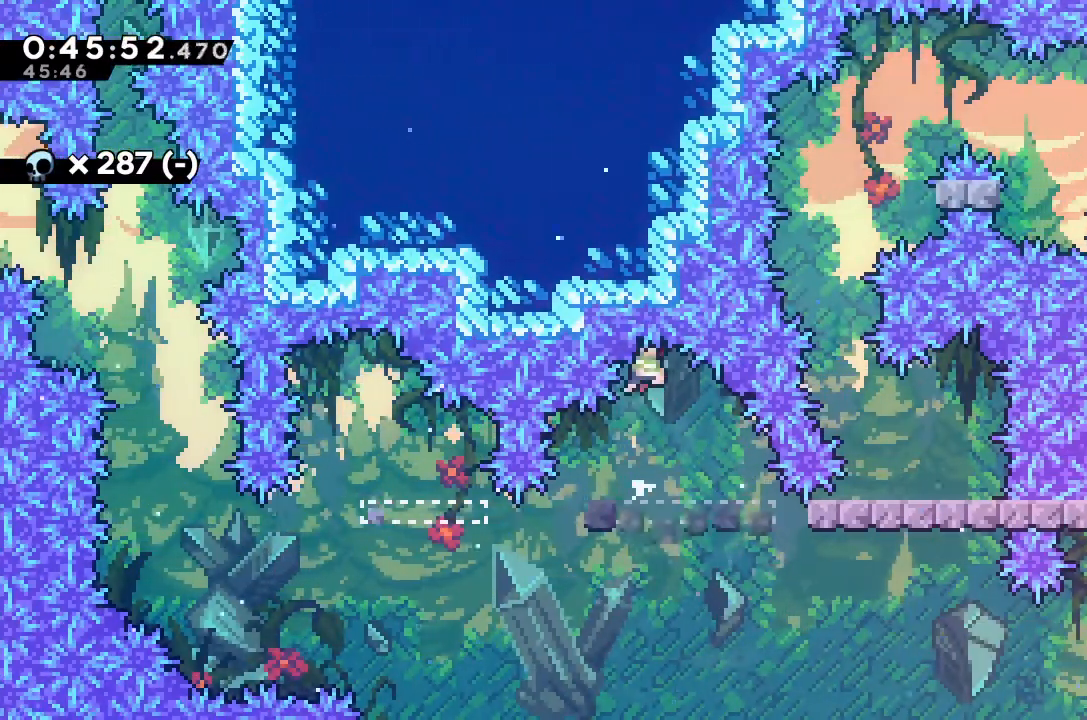
{"keys": ["dash", "right"], "events": [[33, "jump", "up"], [100, "right", "up"], [300, "right", "down"], [400, "dash", "down"]]}
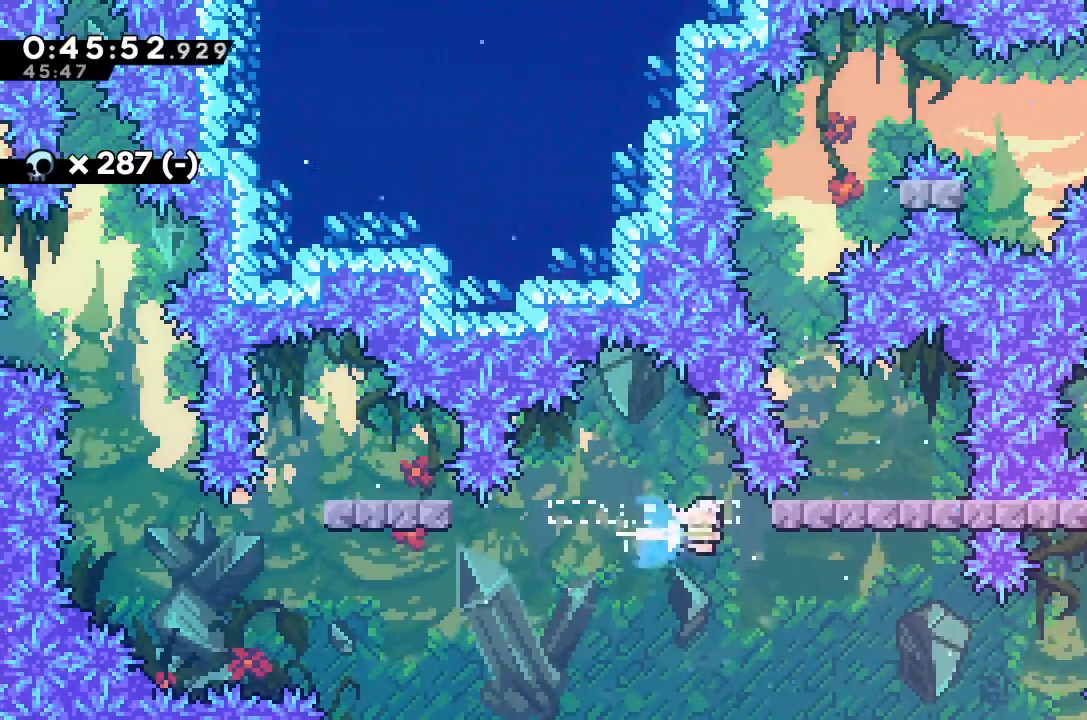
{"keys": ["grab"], "events": [[67, "dash", "up"], [67, "grab", "down"], [200, "right", "up"], [400, "down", "down"], [433, "down", "up"]]}
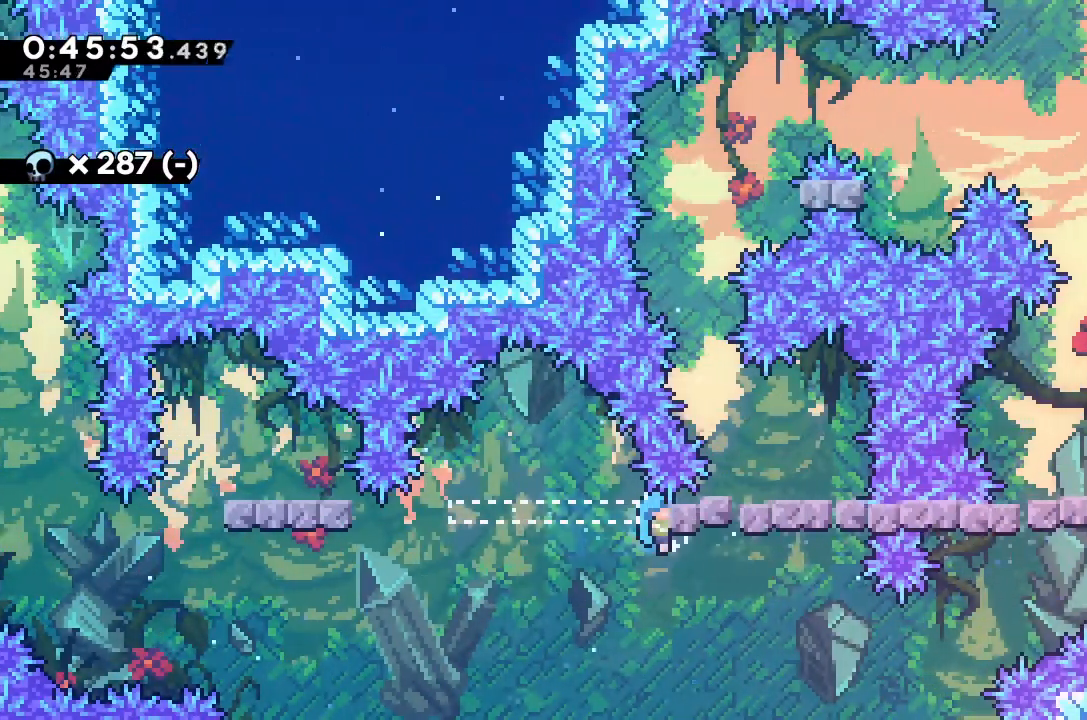
{"keys": ["grab", "jump", "left", "up"], "events": [[467, "left", "down"], [467, "up", "down"], [500, "jump", "down"]]}
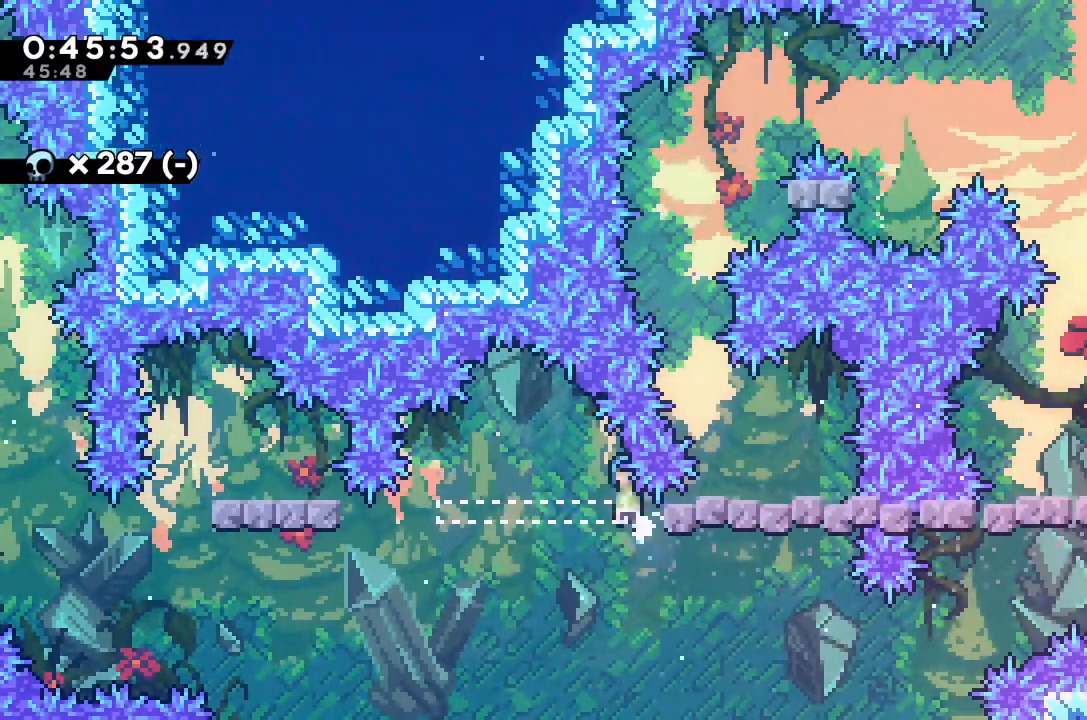
{"keys": ["grab", "jump", "left"], "events": [[200, "left", "up"], [200, "up", "up"], [467, "left", "down"]]}
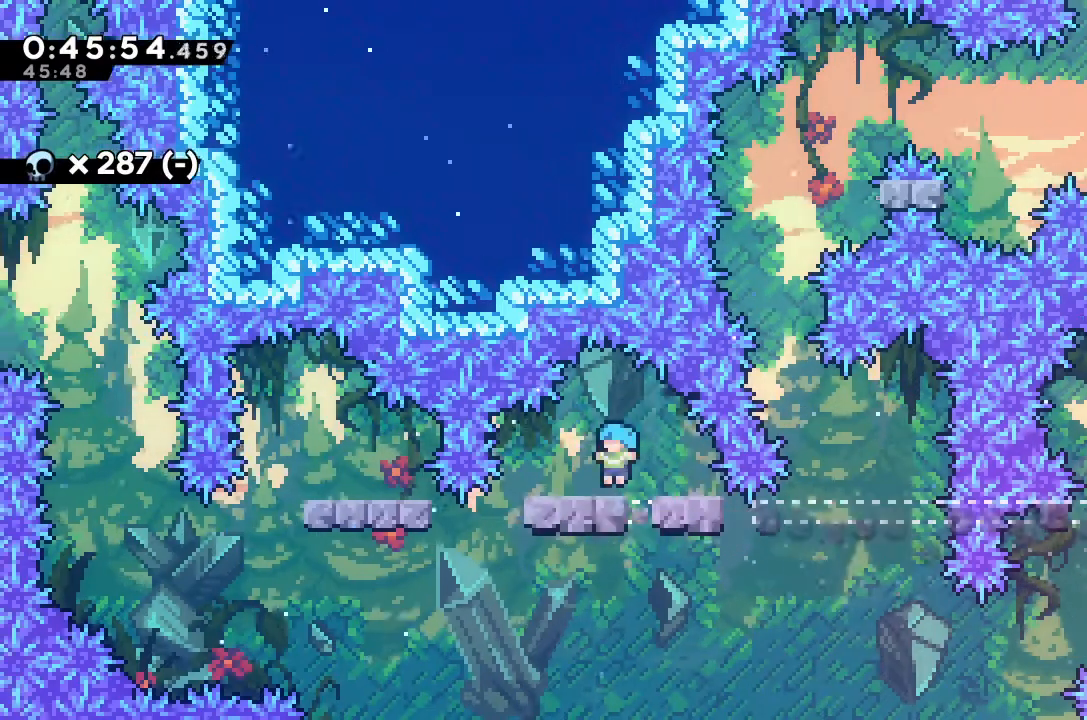
{"keys": ["jump"], "events": [[67, "left", "up"], [133, "grab", "up"], [133, "jump", "up"], [433, "jump", "down"]]}
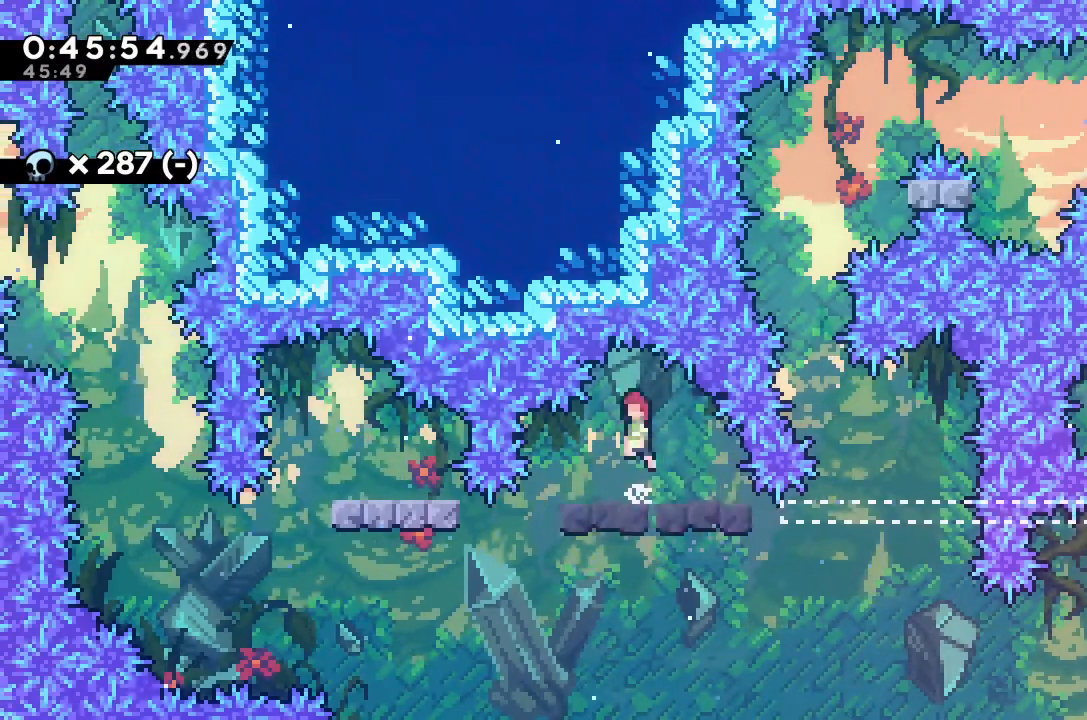
{"keys": ["jump", "right"], "events": [[367, "right", "down"]]}
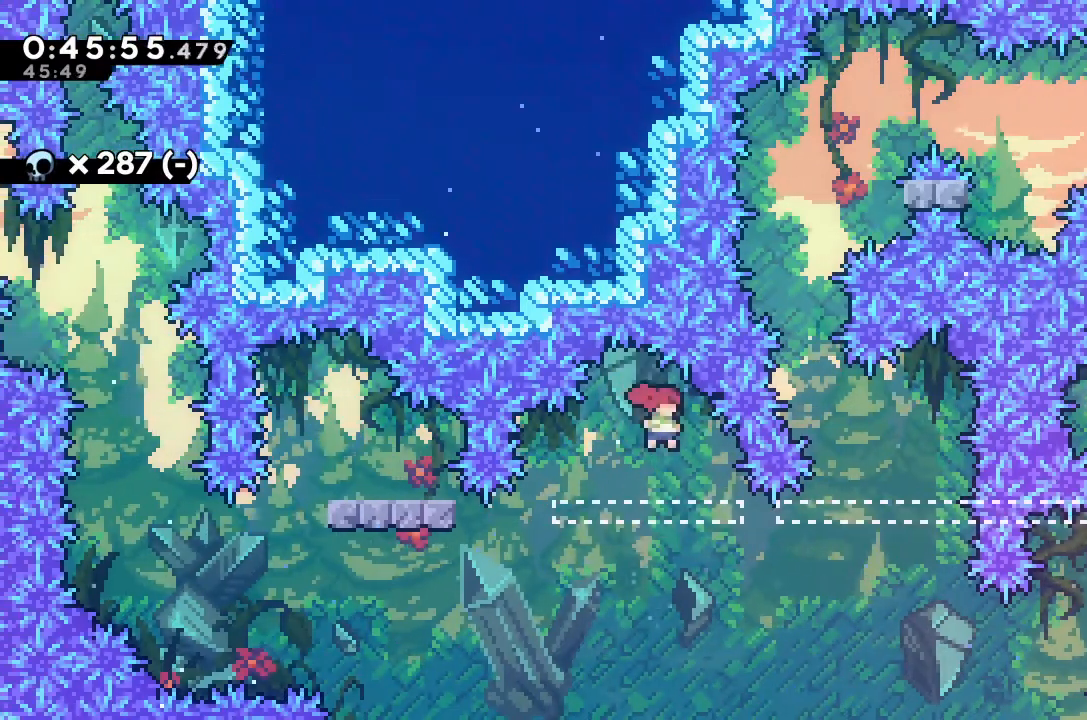
{"keys": ["dash", "left"], "events": [[167, "jump", "up"], [267, "dash", "down"], [267, "up", "down"], [500, "left", "down"], [500, "right", "up"], [500, "up", "up"]]}
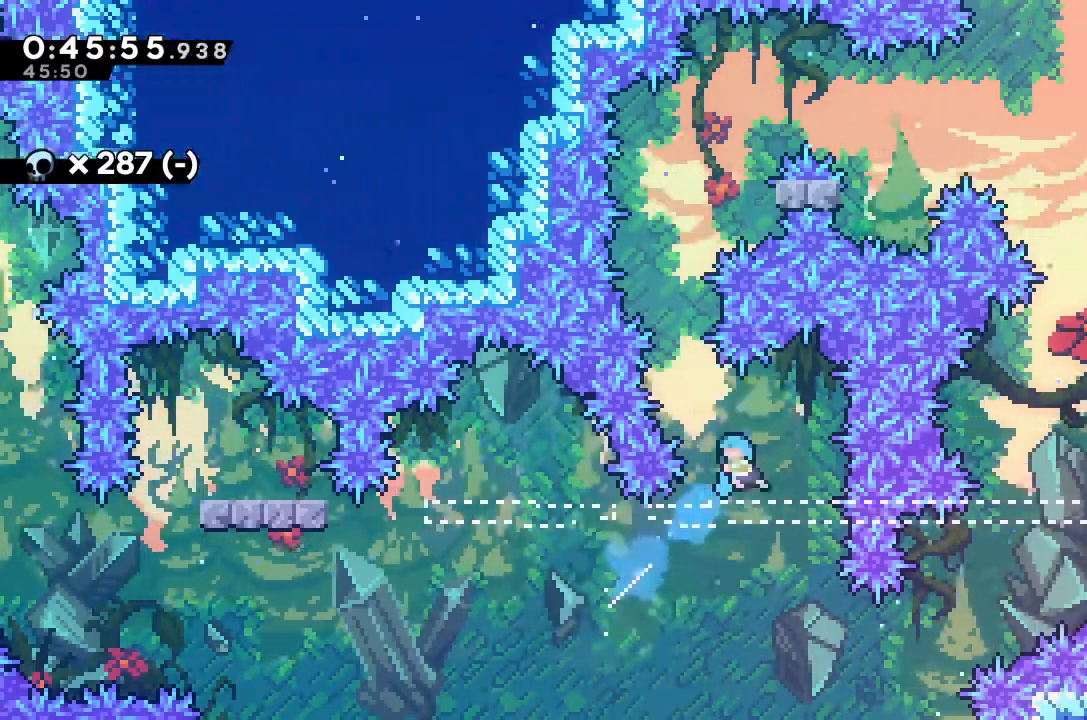
{"keys": [], "events": [[233, "left", "up"], [333, "dash", "up"]]}
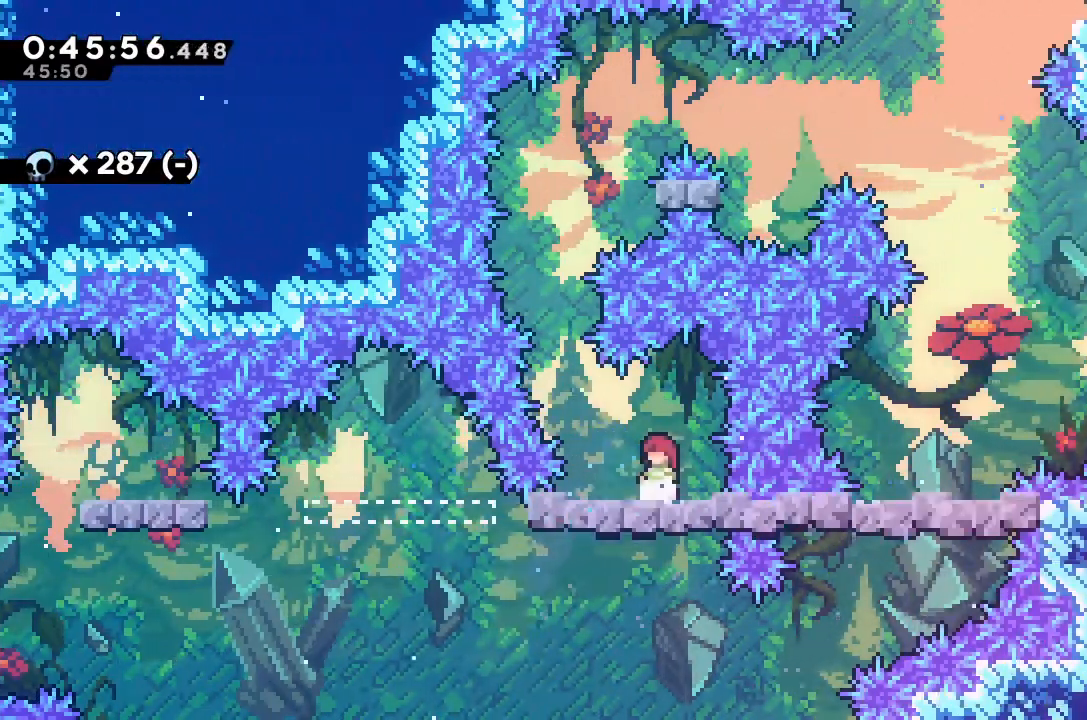
{"keys": ["dash", "up"], "events": [[133, "left", "down"], [267, "jump", "down"], [367, "left", "up"], [400, "jump", "up"], [500, "dash", "down"], [500, "up", "down"]]}
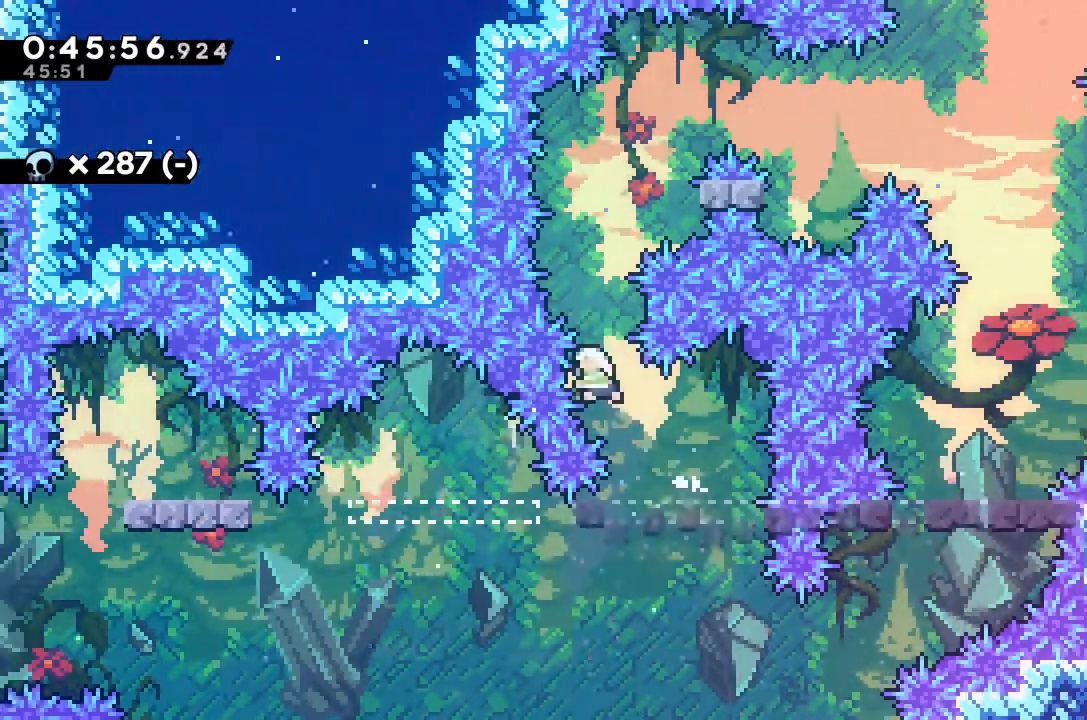
{"keys": ["dash", "grab", "right", "up"], "events": [[200, "right", "down"], [267, "grab", "down"]]}
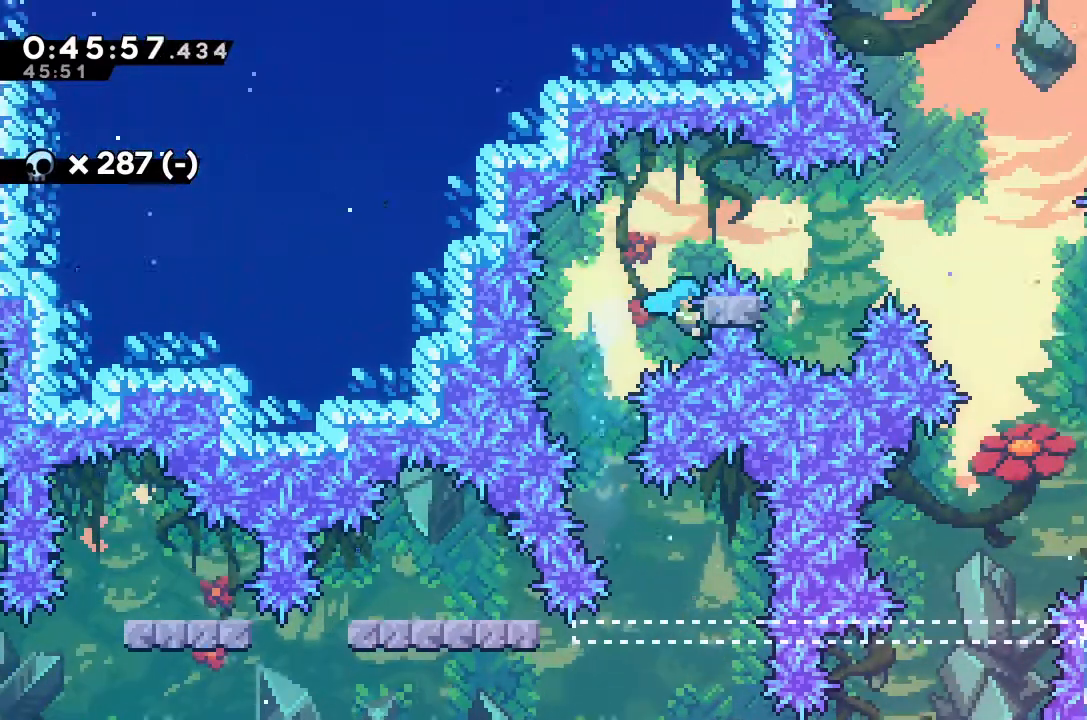
{"keys": ["grab", "jump", "right"], "events": [[33, "dash", "up"], [67, "up", "up"], [167, "jump", "down"]]}
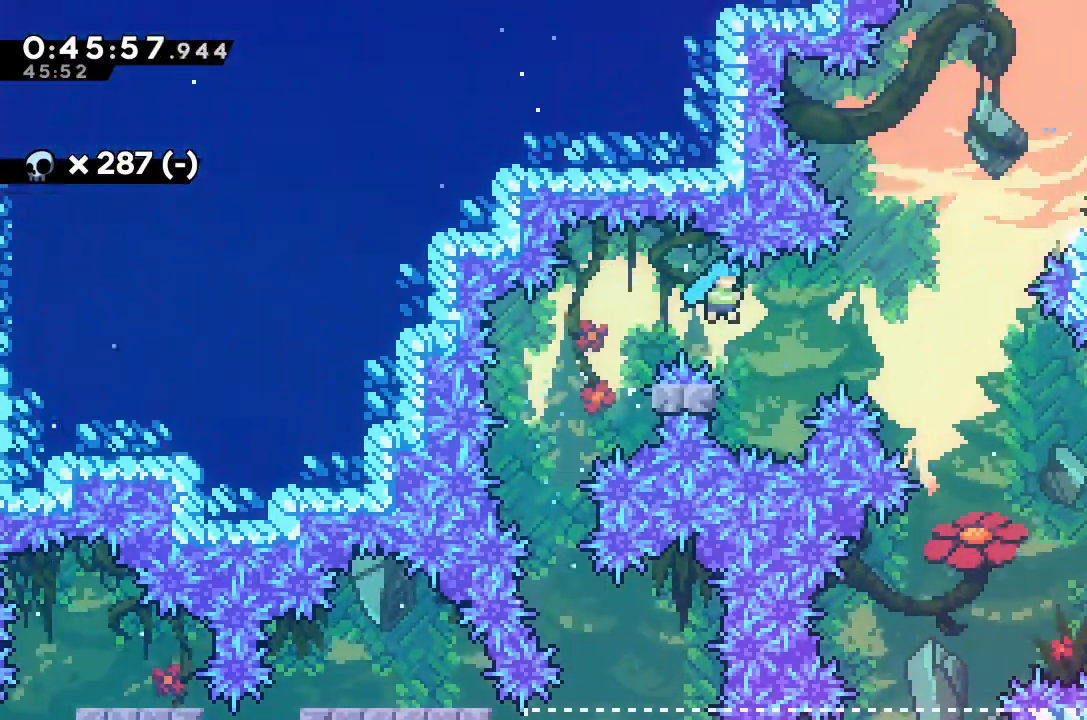
{"keys": ["jump", "right"], "events": [[33, "grab", "up"], [33, "jump", "up"], [33, "right", "up"], [167, "left", "down"], [267, "jump", "down"], [267, "right", "down"], [333, "left", "up"]]}
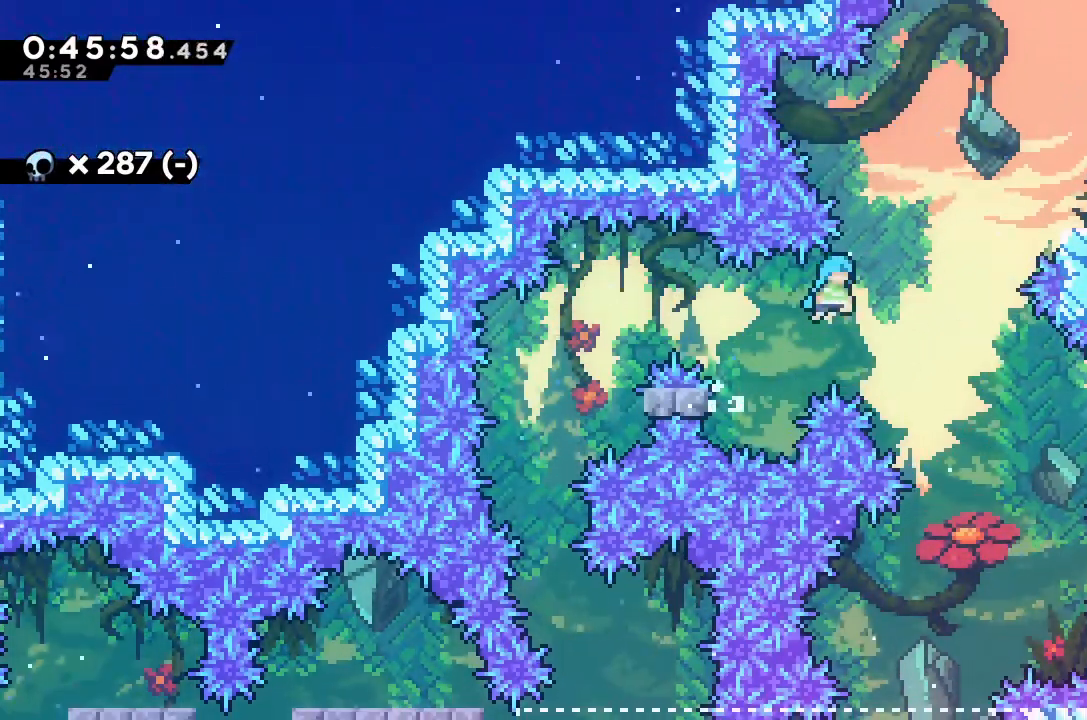
{"keys": [], "events": [[333, "right", "up"], [367, "jump", "up"]]}
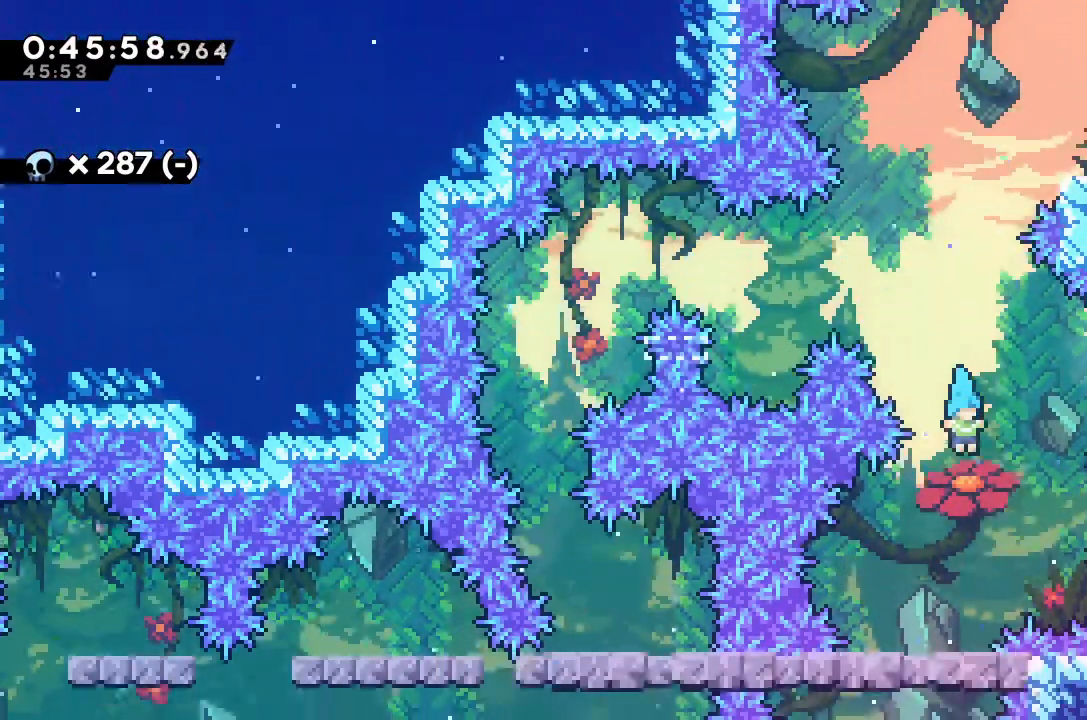
{"keys": ["jump", "right"], "events": [[100, "left", "down"], [267, "left", "up"], [500, "jump", "down"], [500, "right", "down"]]}
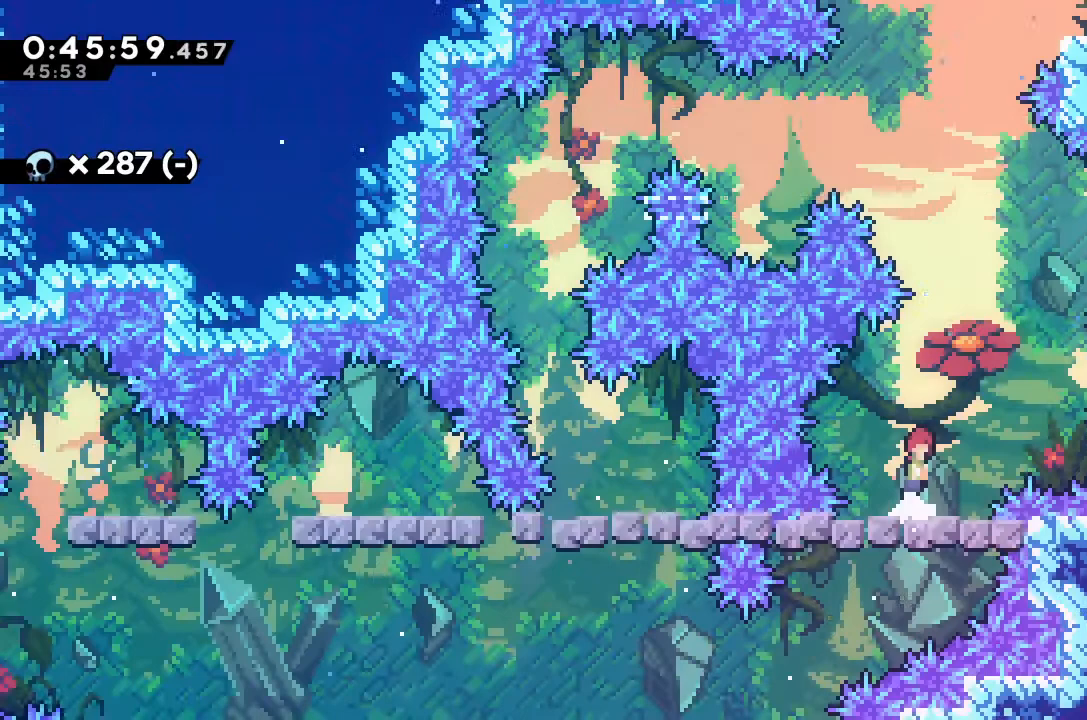
{"keys": ["dash", "up"], "events": [[333, "jump", "up"], [367, "right", "up"], [433, "dash", "down"], [433, "up", "down"]]}
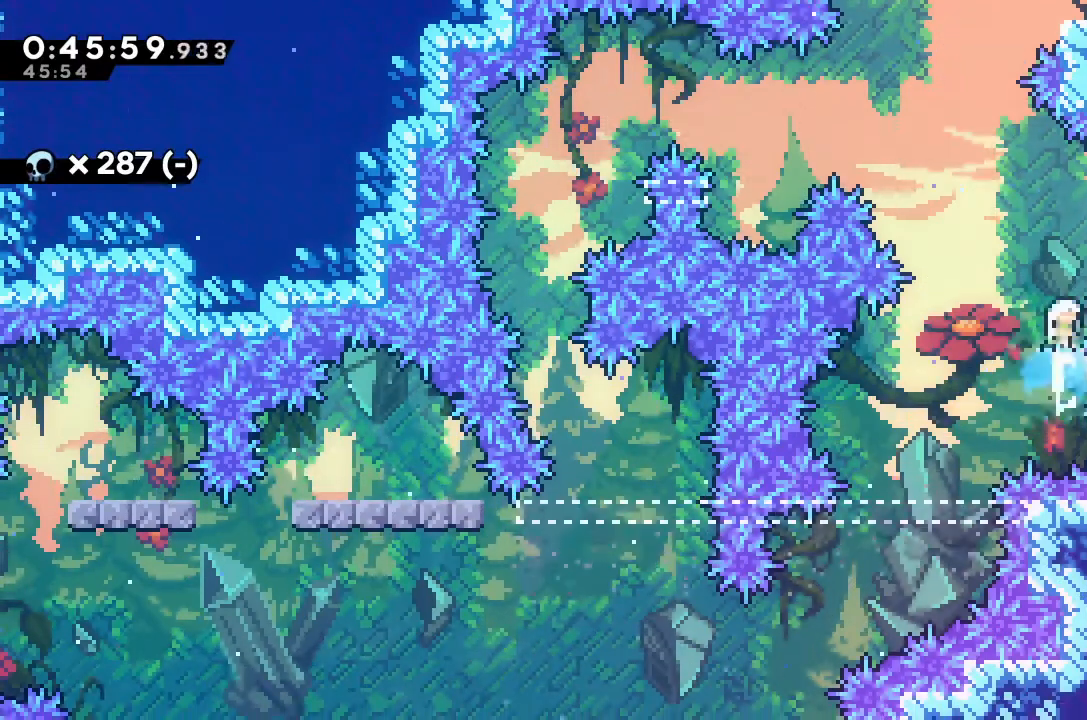
{"keys": ["jump", "right", "up"], "events": [[100, "dash", "up"], [200, "jump", "down"], [200, "right", "down"]]}
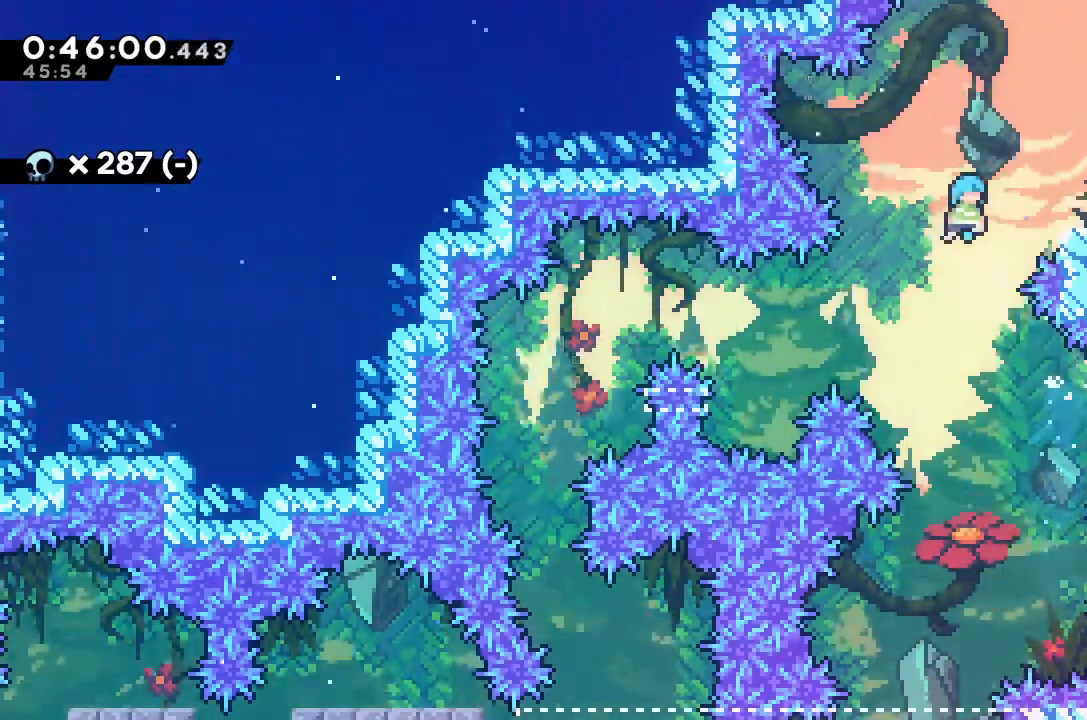
{"keys": ["grab", "jump", "right", "up"], "events": [[67, "grab", "down"], [300, "jump", "up"], [367, "jump", "down"]]}
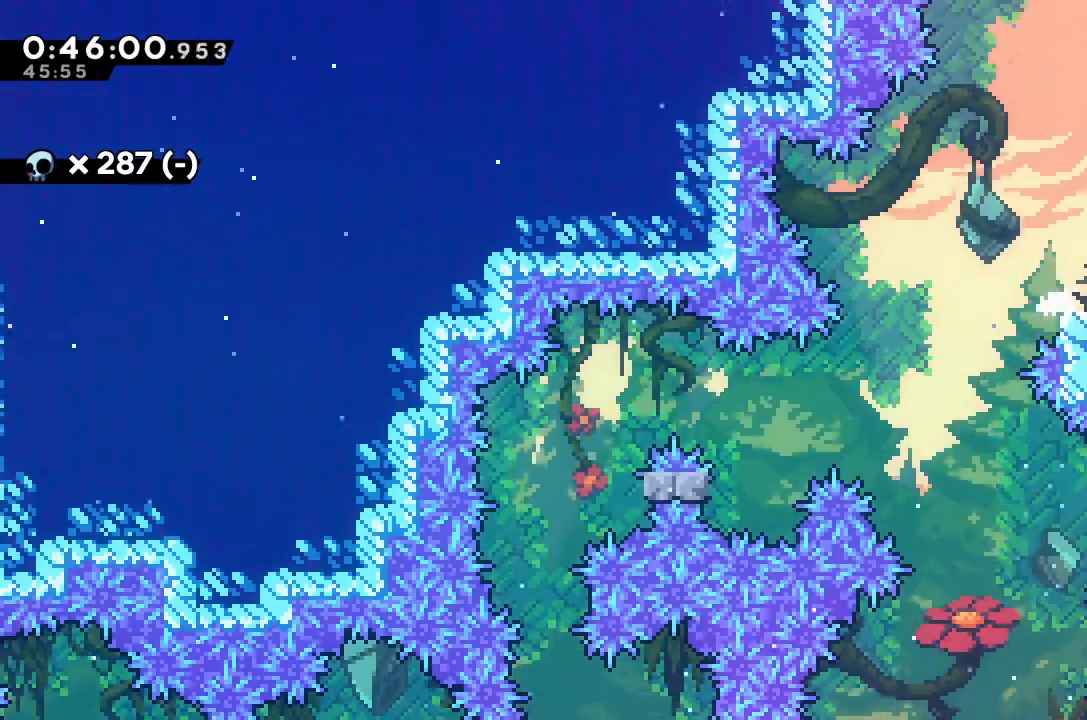
{"keys": [], "events": [[167, "jump", "up"], [167, "up", "up"], [200, "grab", "up"], [200, "right", "up"]]}
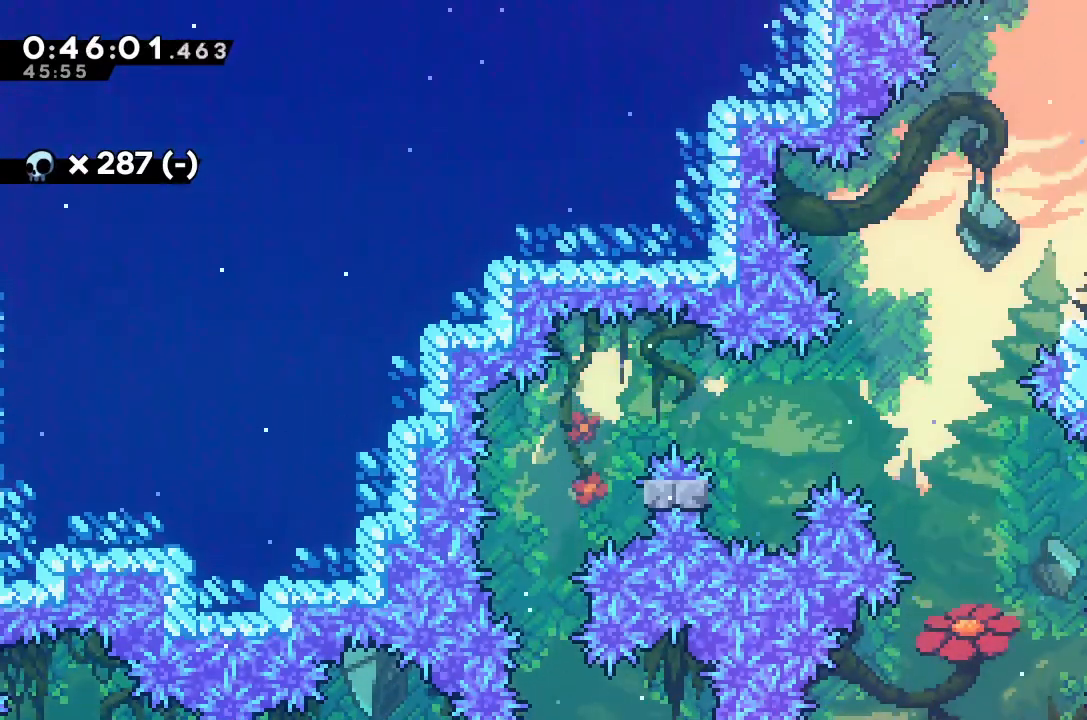
{"keys": ["right"], "events": [[133, "right", "down"]]}
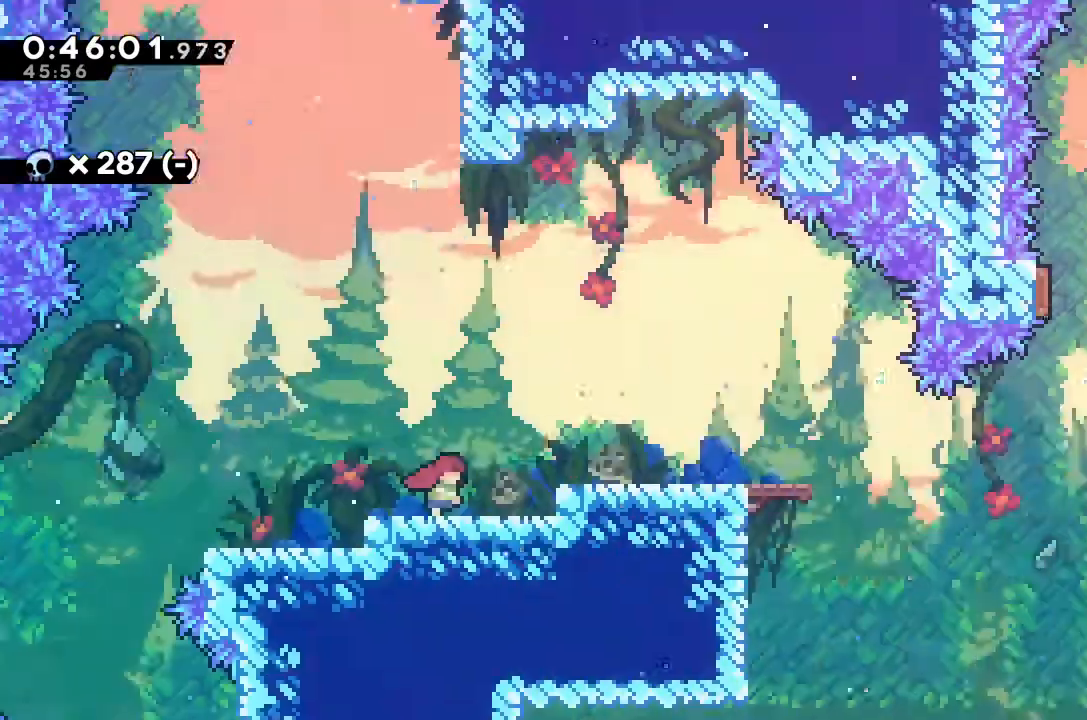
{"keys": ["jump", "right"], "events": [[467, "jump", "down"]]}
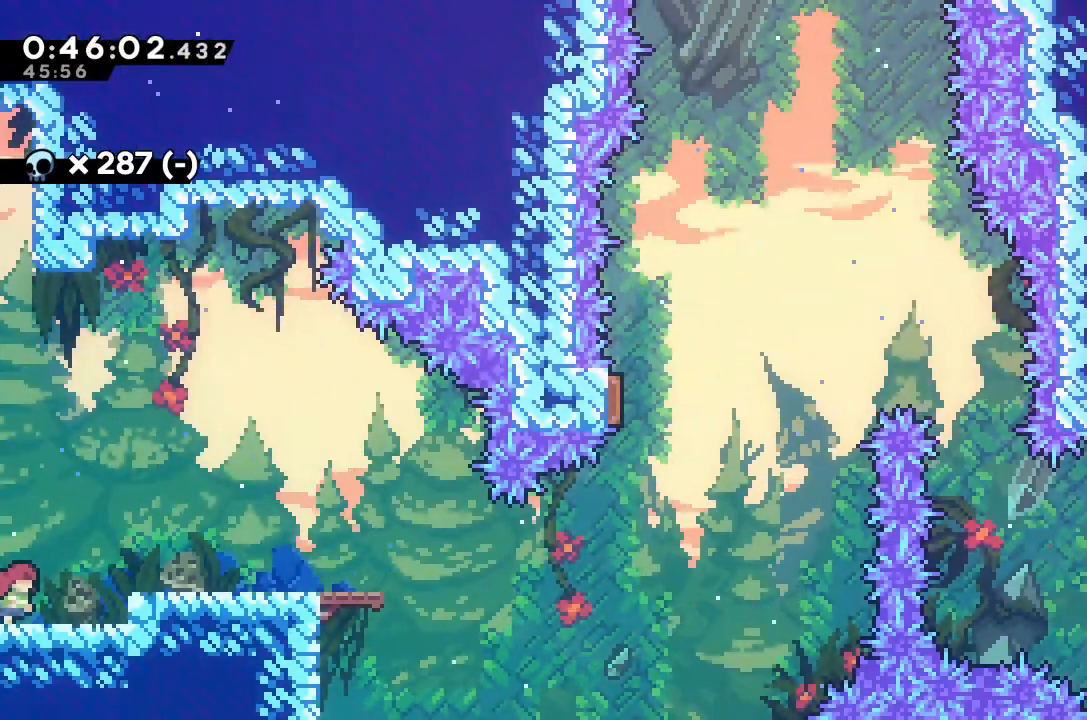
{"keys": ["right"], "events": [[467, "jump", "up"]]}
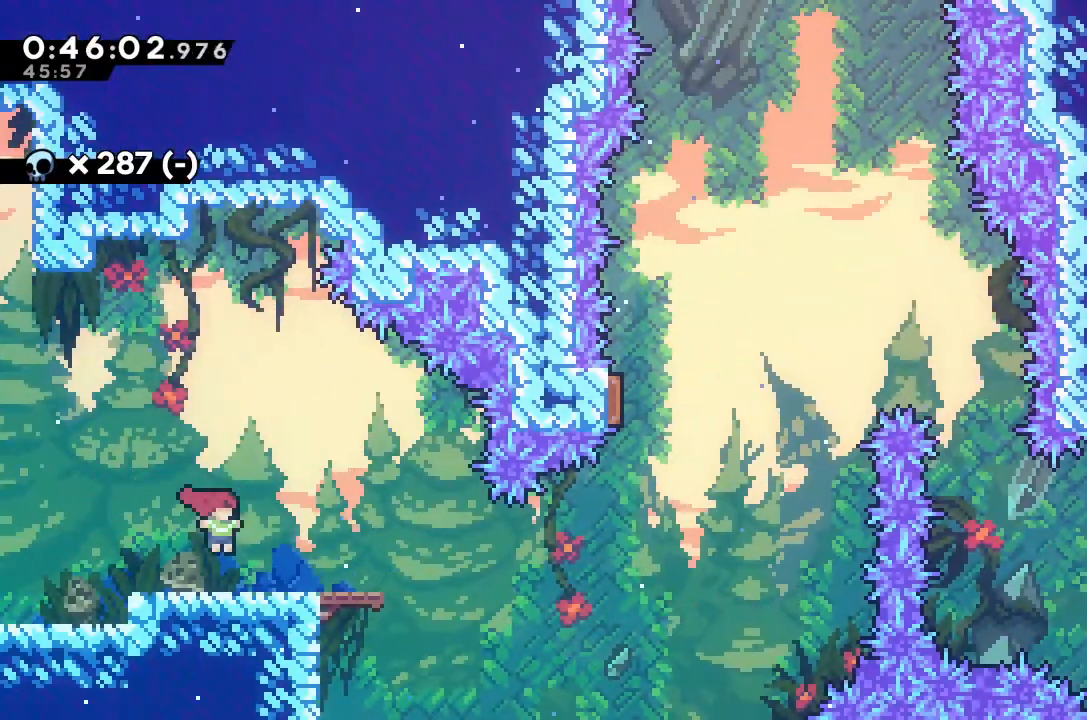
{"keys": [], "events": [[300, "right", "up"]]}